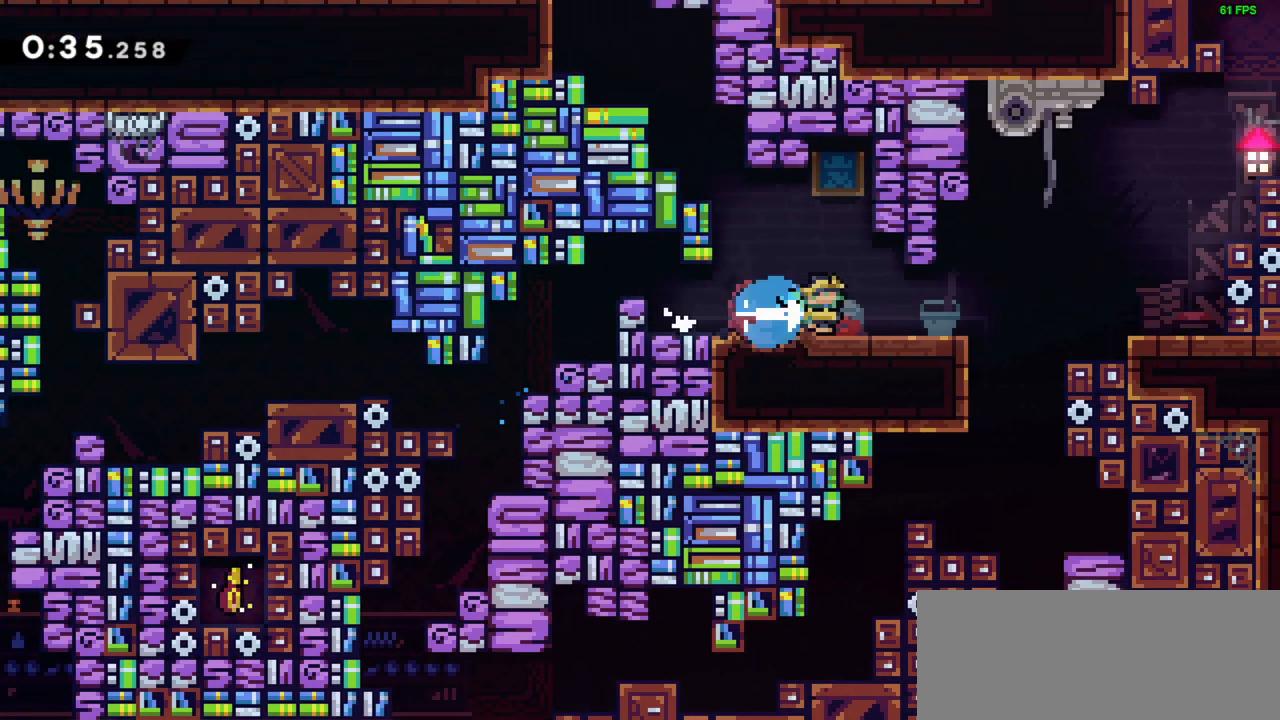
Gameplay with keyboard; each line is a JSON object with the keys held at the frame after it. "events" lists presses ("down") and releases ("up") of "dash", "demo", "down", "grab", "jump", "left", "right" and "up" between this image and that frame as [ms after this image, input, new state], when the widget could be followed in between. No other keys are recorded. Mouse input is not recorded. Key names are as the overlay labels them; some are game actions (e.g. jump) rather than physical keys.
{"keys": ["jump", "right"], "events": [[17, "dash", "up"], [217, "dash", "down"], [317, "dash", "up"], [350, "jump", "down"]]}
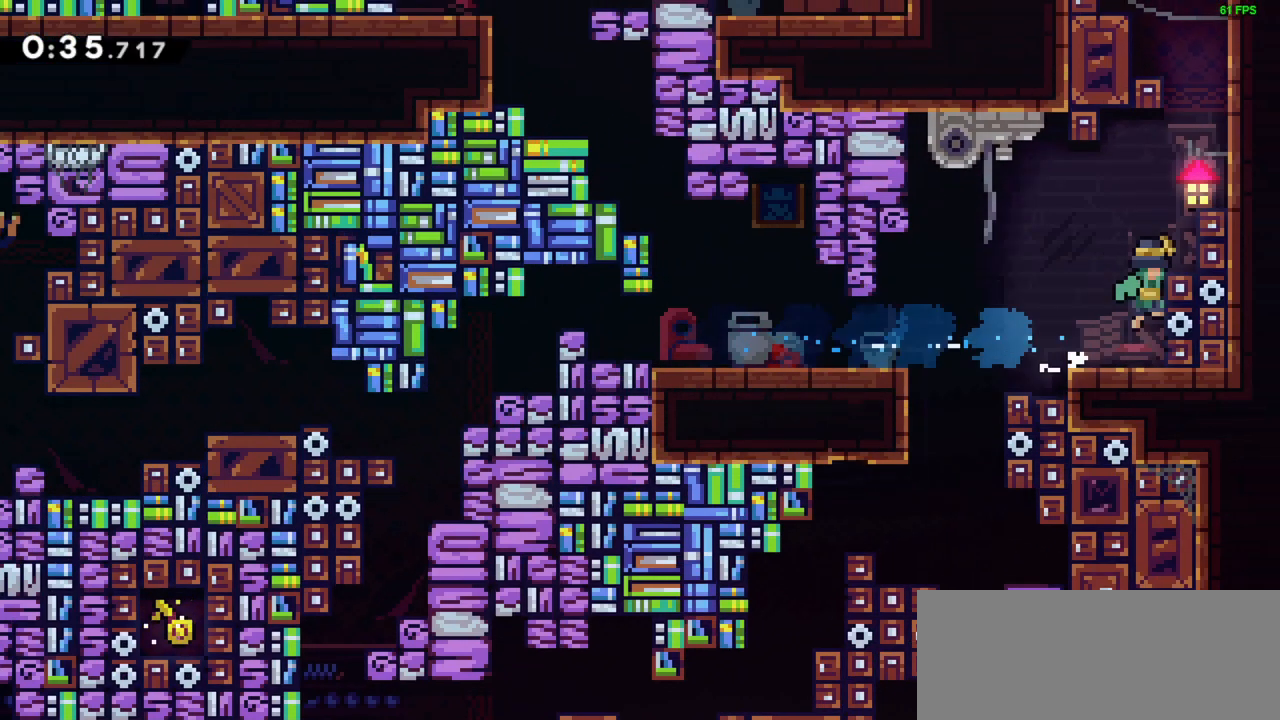
{"keys": ["grab", "right"], "events": [[150, "grab", "down"], [150, "jump", "up"], [217, "jump", "down"], [417, "jump", "up"]]}
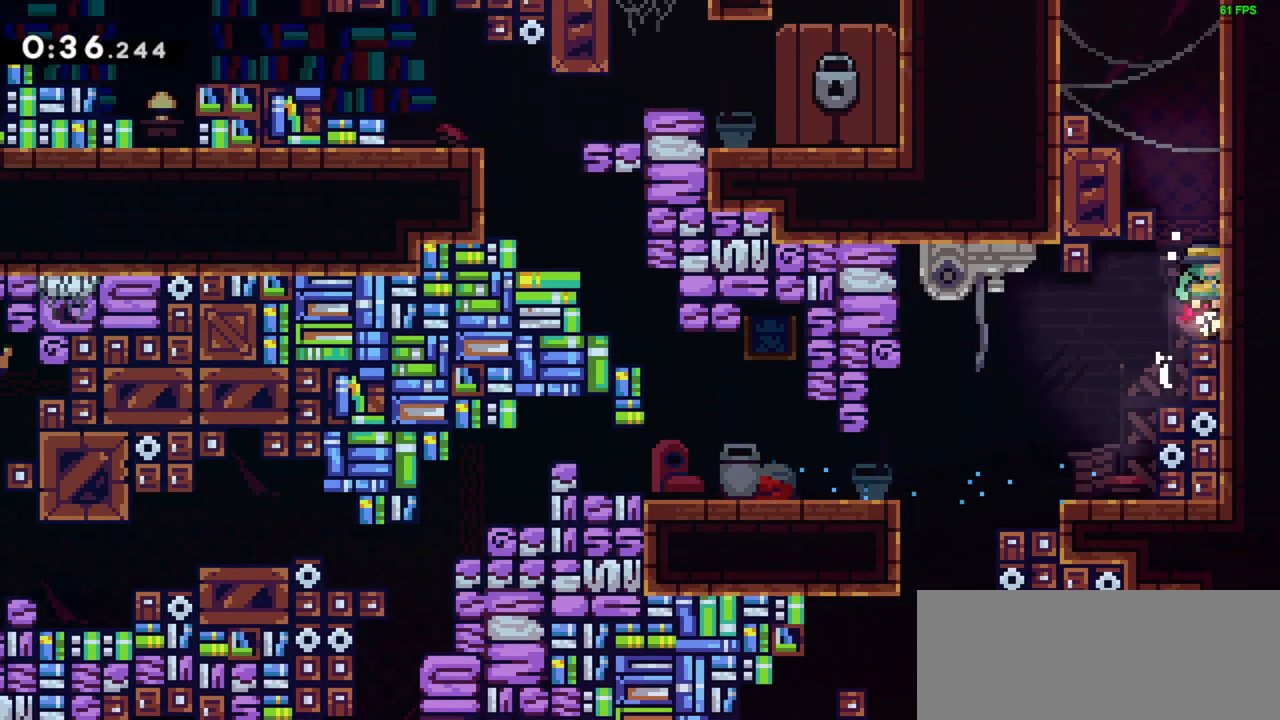
{"keys": ["jump", "left"], "events": [[150, "grab", "up"], [150, "right", "up"], [250, "up", "down"], [283, "dash", "down"], [417, "dash", "up"], [417, "left", "down"], [417, "up", "up"], [483, "jump", "down"]]}
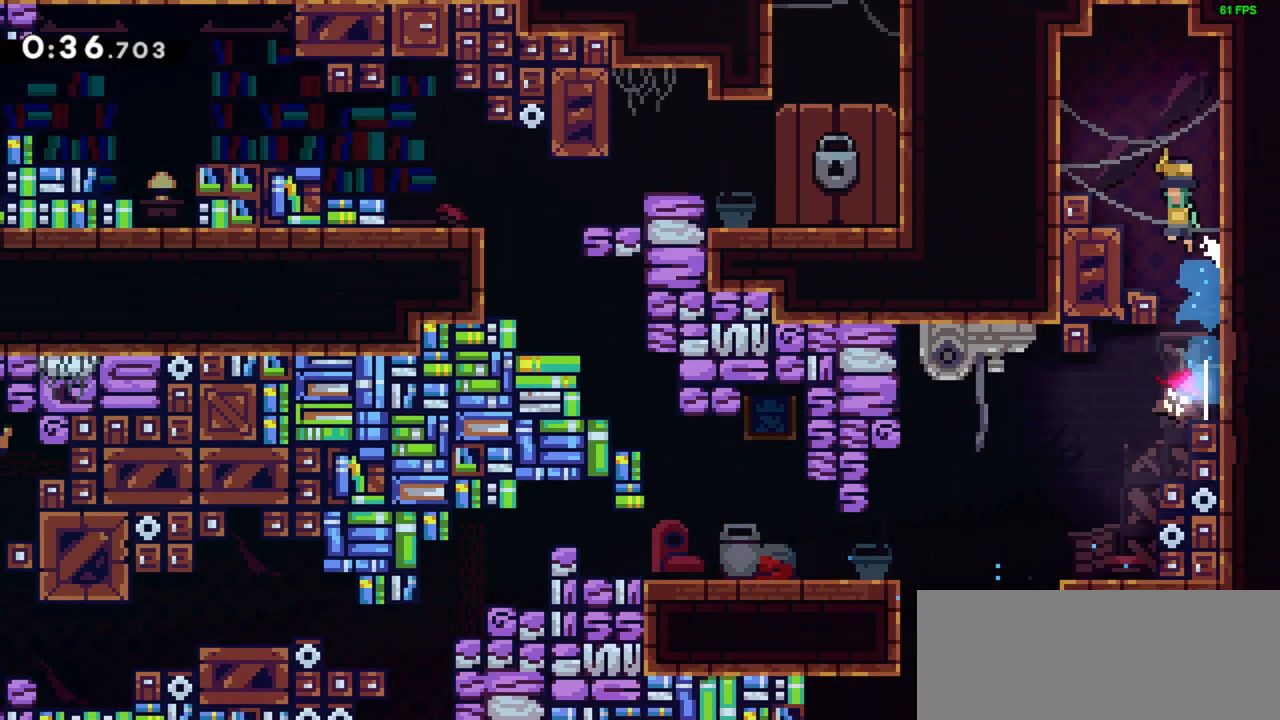
{"keys": [], "events": [[217, "grab", "down"], [217, "jump", "up"], [317, "jump", "down"], [383, "left", "up"], [450, "grab", "up"], [450, "jump", "up"]]}
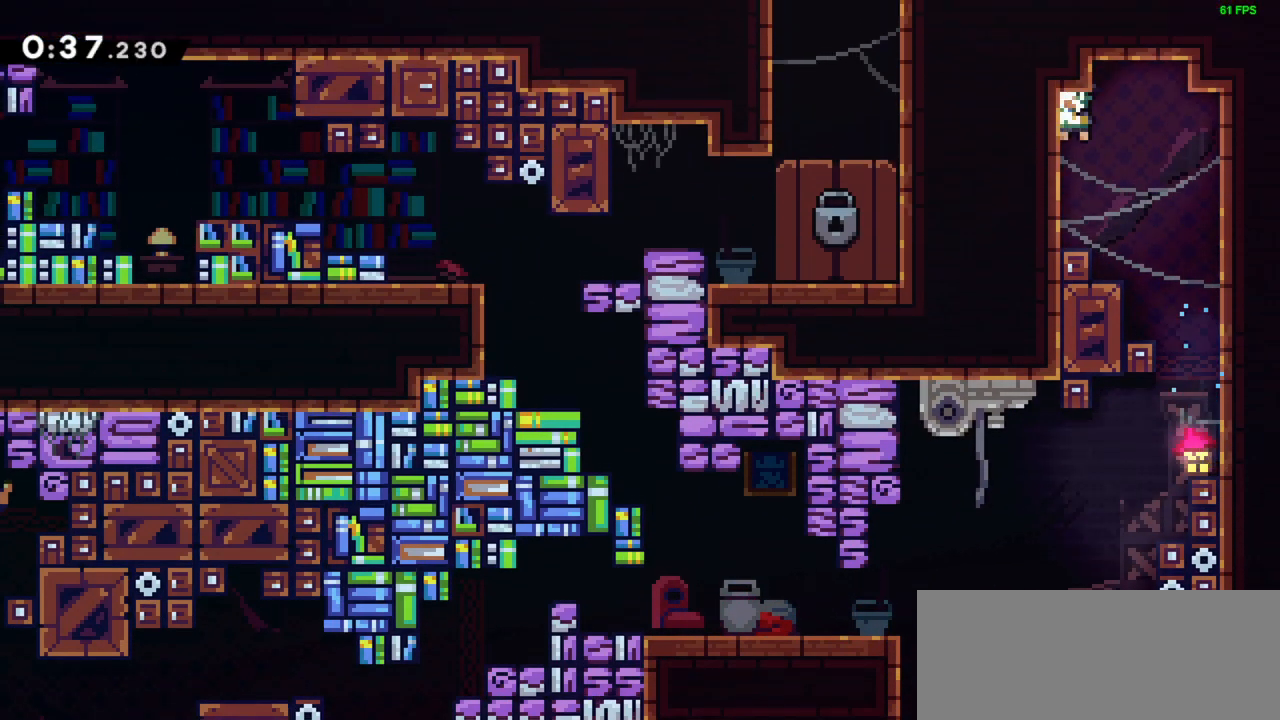
{"keys": ["dash", "jump", "up"], "events": [[150, "right", "down"], [283, "jump", "down"], [283, "right", "up"], [417, "up", "down"], [450, "dash", "down"]]}
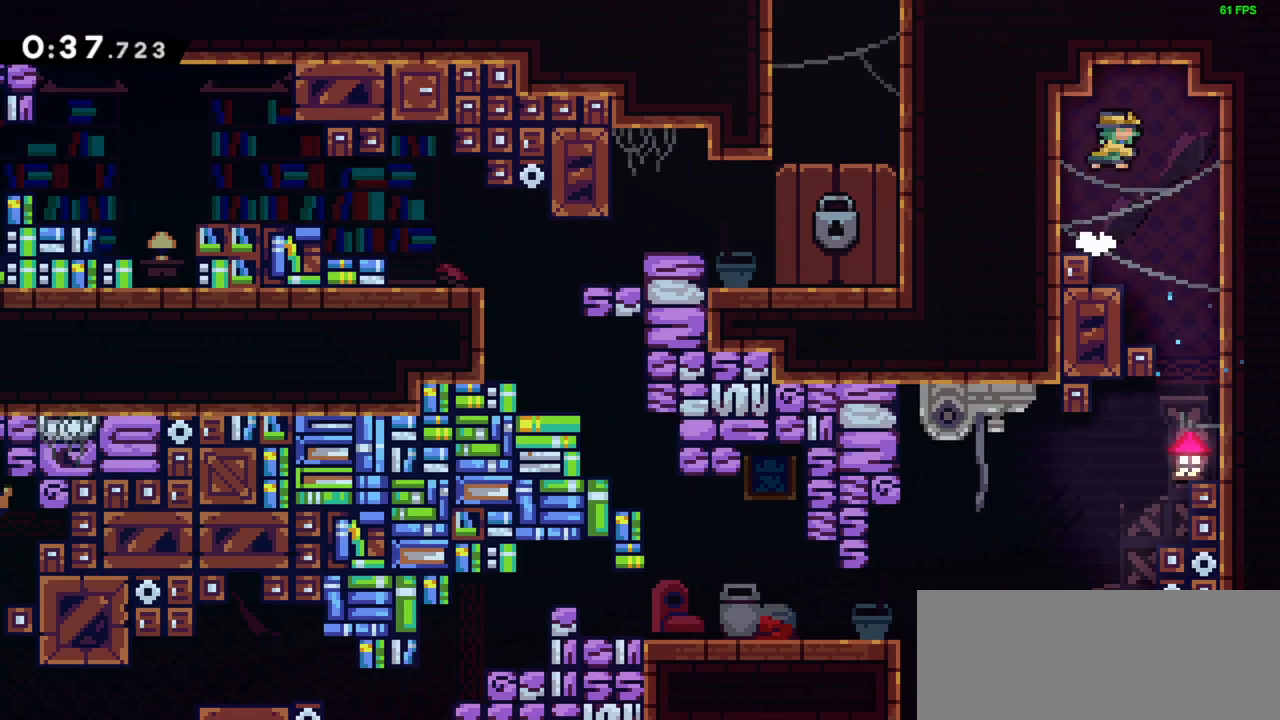
{"keys": ["right"], "events": [[17, "jump", "up"], [150, "dash", "up"], [250, "up", "up"], [350, "right", "down"]]}
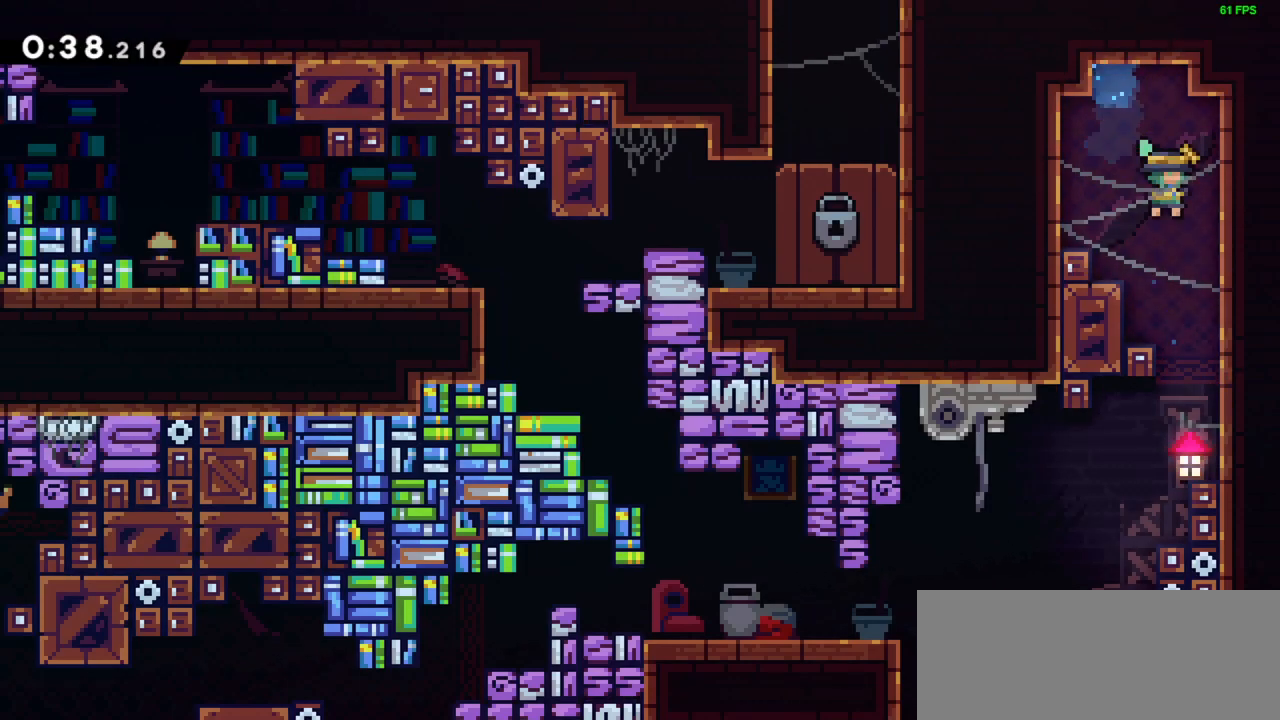
{"keys": ["left"], "events": [[117, "left", "down"], [117, "right", "up"]]}
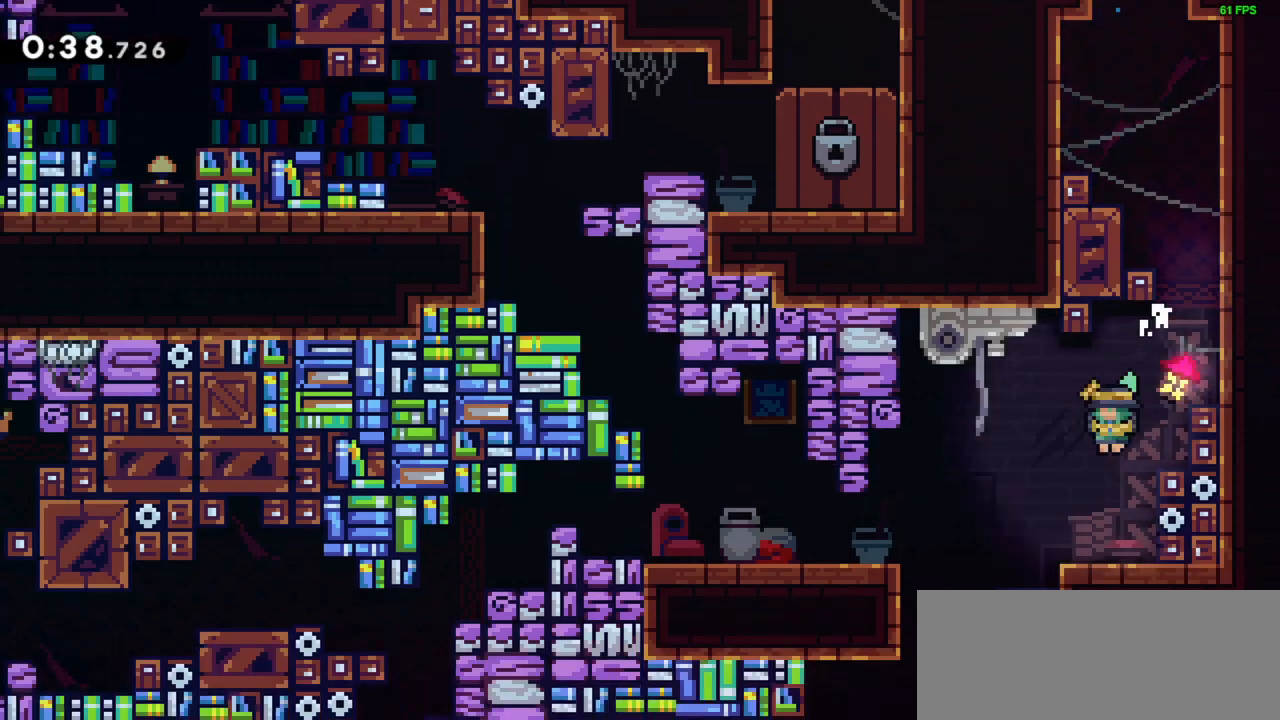
{"keys": ["grab", "jump", "left"], "events": [[83, "dash", "down"], [250, "dash", "up"], [350, "grab", "down"], [450, "jump", "down"]]}
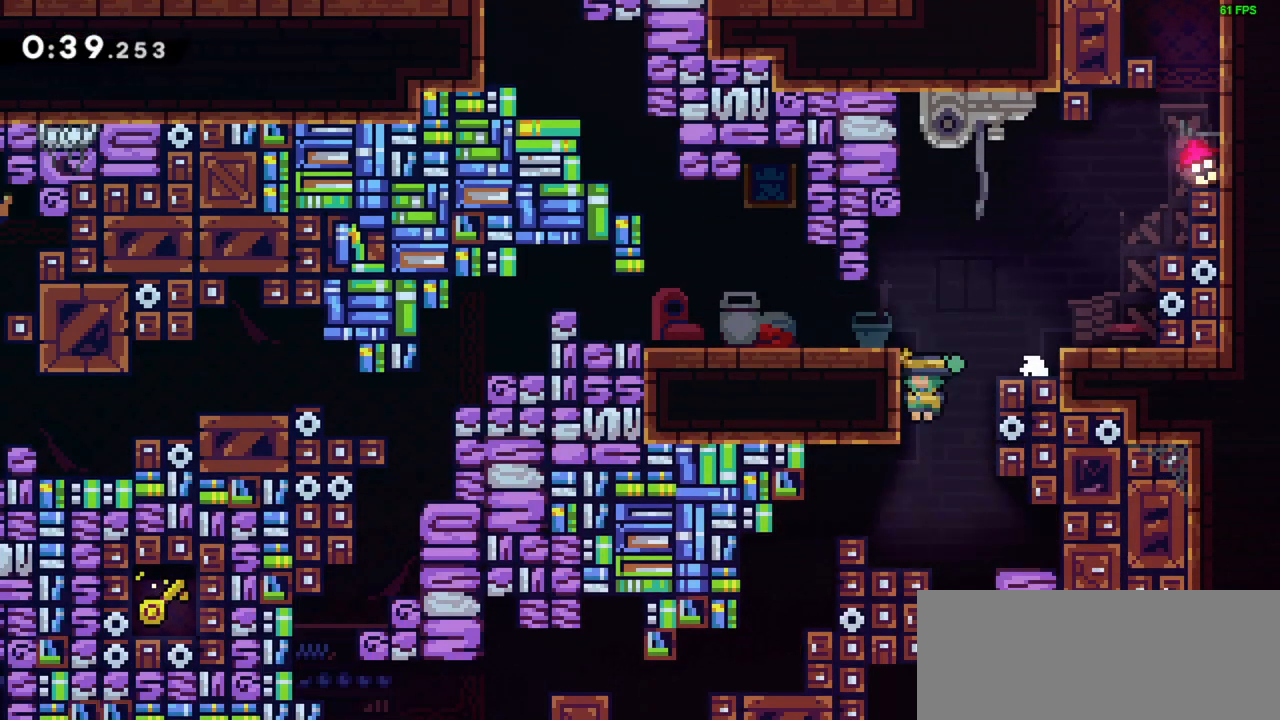
{"keys": ["left"], "events": [[150, "jump", "up"], [250, "jump", "down"], [383, "grab", "up"], [383, "jump", "up"]]}
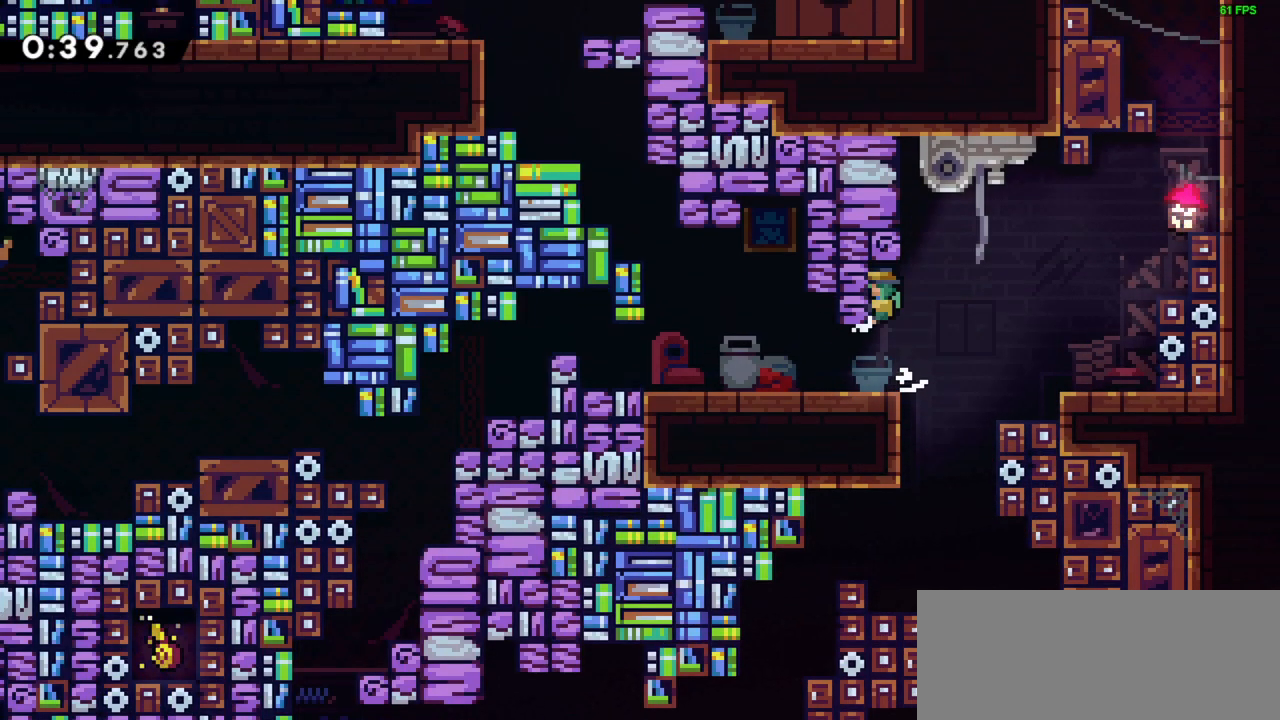
{"keys": ["jump", "left", "up"], "events": [[317, "dash", "down"], [450, "dash", "up"], [450, "up", "down"], [483, "jump", "down"]]}
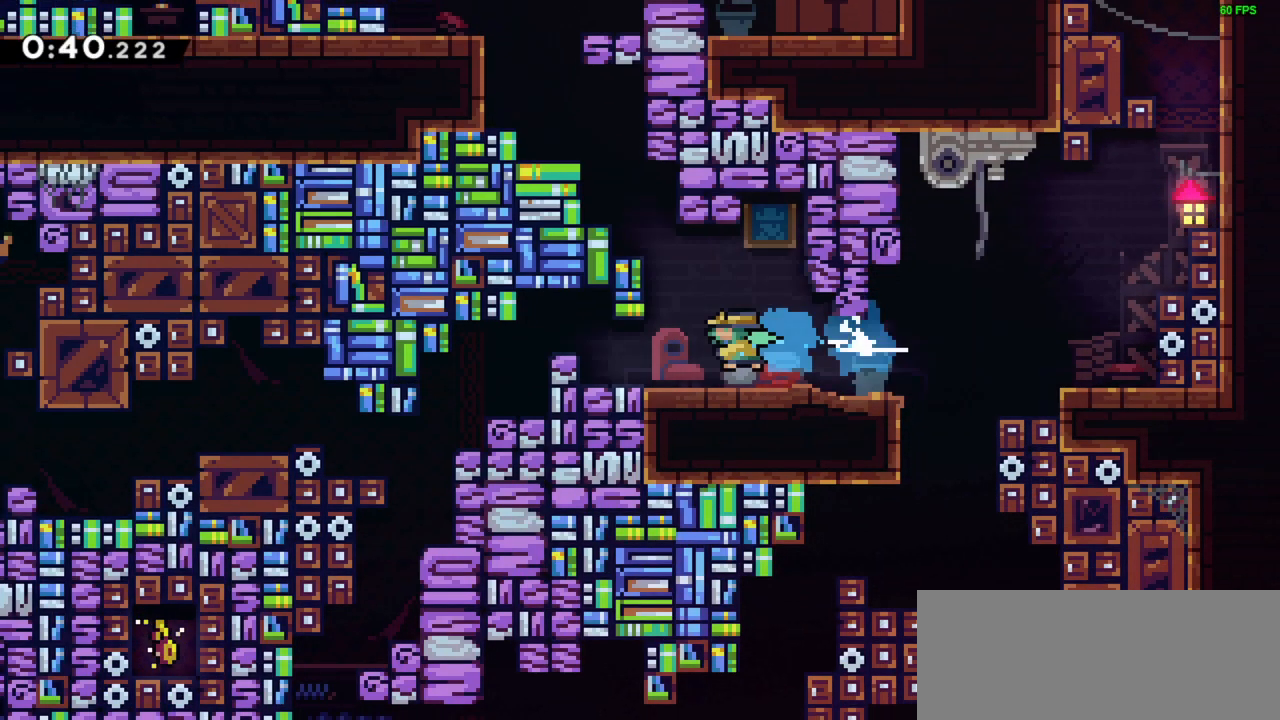
{"keys": ["grab", "right"], "events": [[183, "grab", "down"], [183, "jump", "up"], [283, "jump", "down"], [317, "up", "up"], [383, "jump", "up"], [383, "left", "up"], [417, "right", "down"]]}
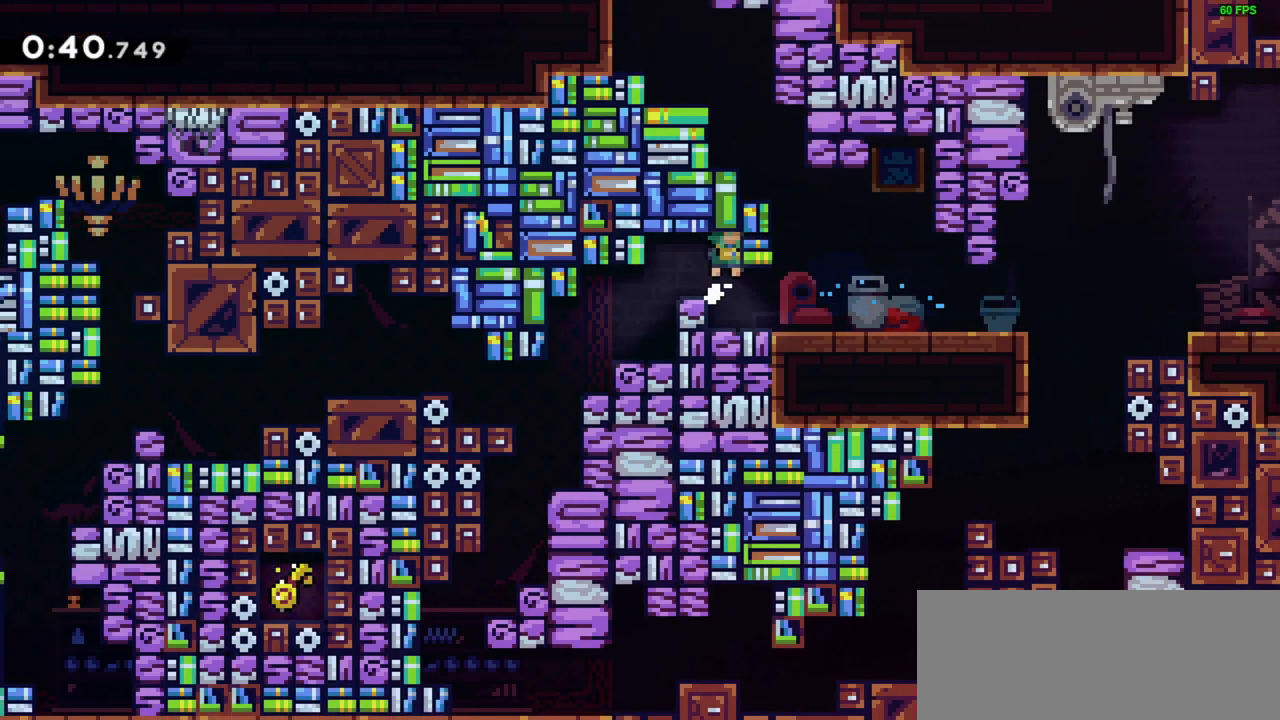
{"keys": ["right"], "events": [[17, "grab", "up"]]}
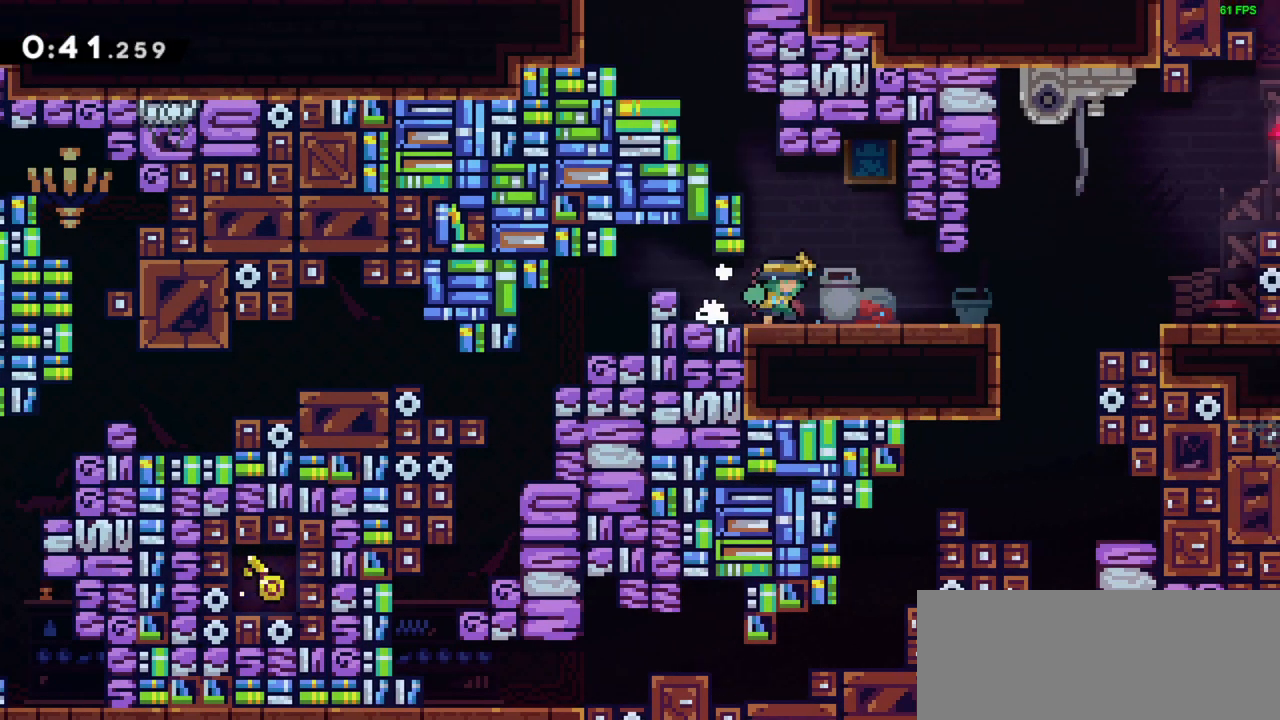
{"keys": ["grab", "left", "up"], "events": [[17, "right", "up"], [83, "jump", "down"], [117, "up", "down"], [183, "left", "down"], [317, "dash", "down"], [317, "jump", "up"], [417, "dash", "up"], [450, "grab", "down"]]}
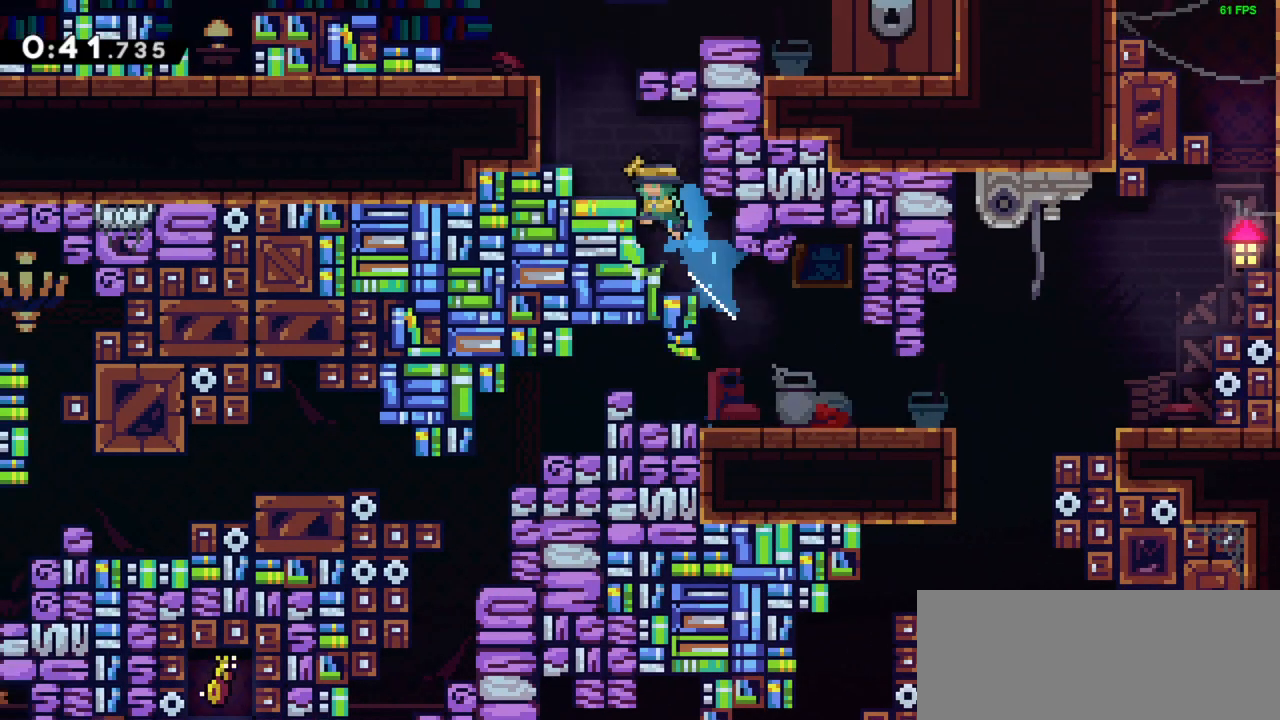
{"keys": ["grab", "left", "up"], "events": [[50, "jump", "down"], [217, "jump", "up"], [283, "jump", "down"], [450, "jump", "up"]]}
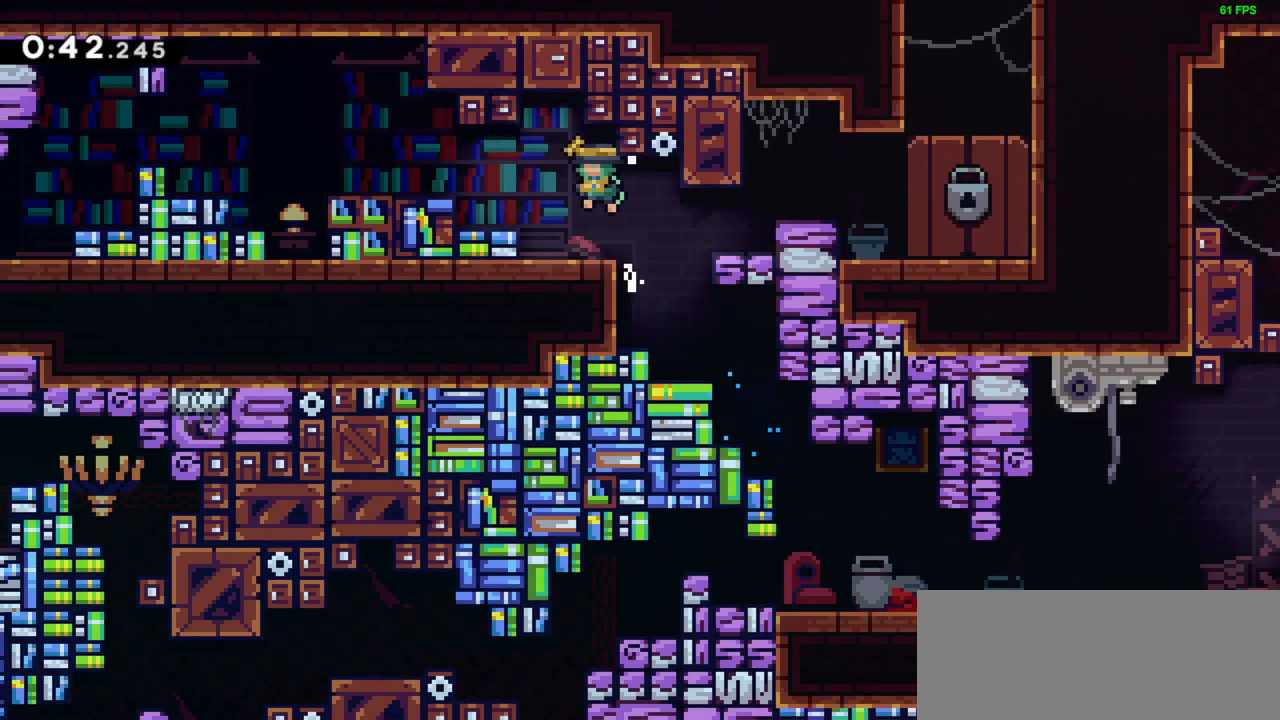
{"keys": ["jump", "left"], "events": [[50, "grab", "up"], [50, "up", "up"], [350, "dash", "down"], [417, "dash", "up"], [417, "jump", "down"]]}
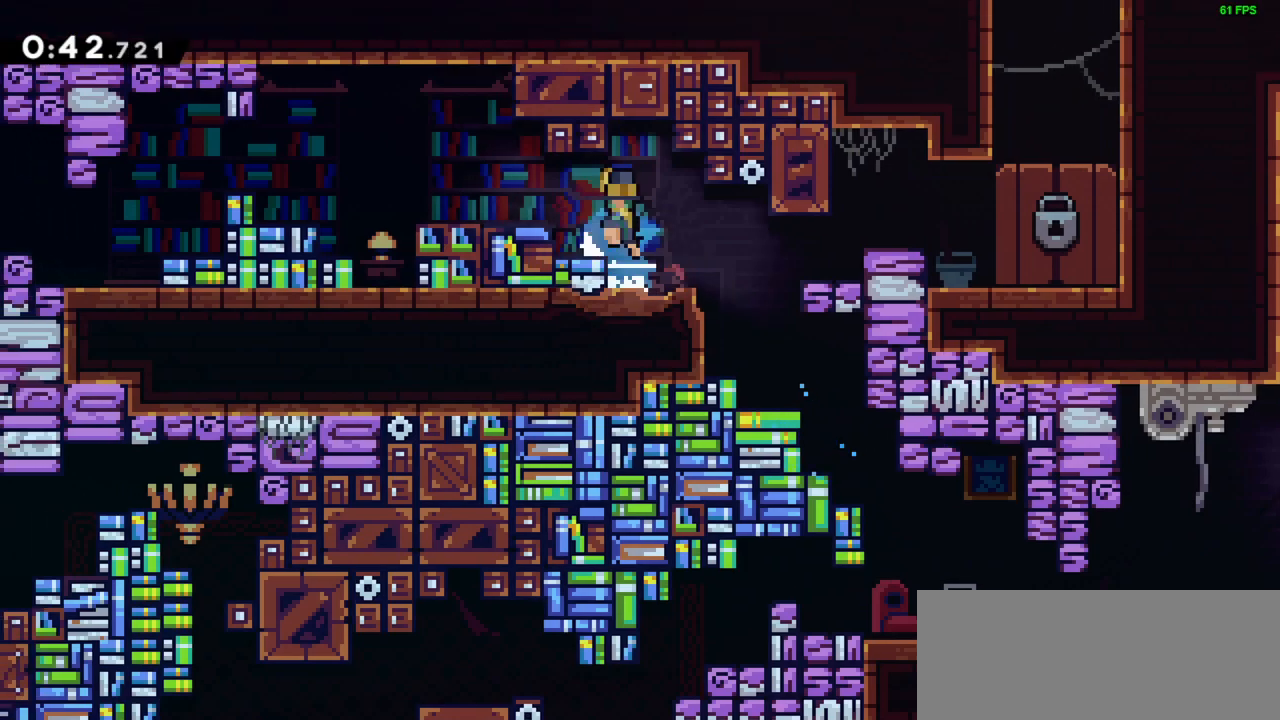
{"keys": ["grab", "jump", "left"], "events": [[250, "jump", "up"], [317, "grab", "down"], [383, "jump", "down"]]}
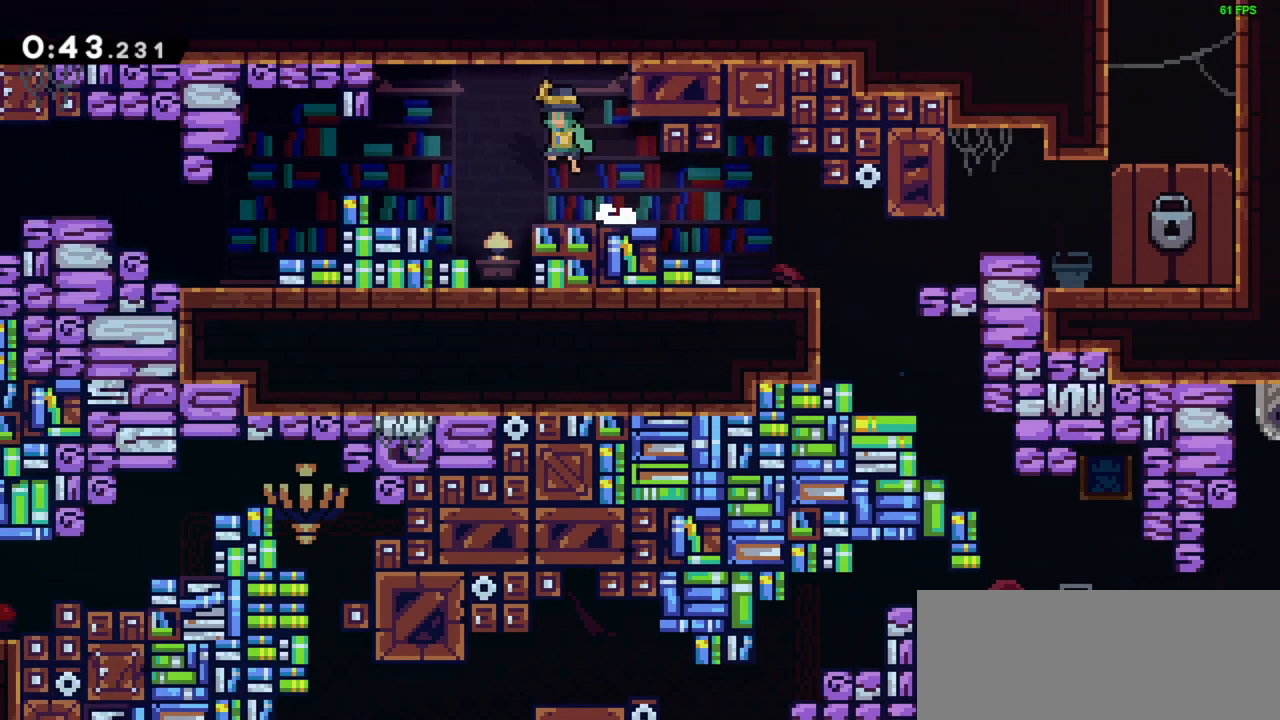
{"keys": ["left"], "events": [[50, "grab", "up"], [50, "jump", "up"], [283, "dash", "down"], [417, "dash", "up"]]}
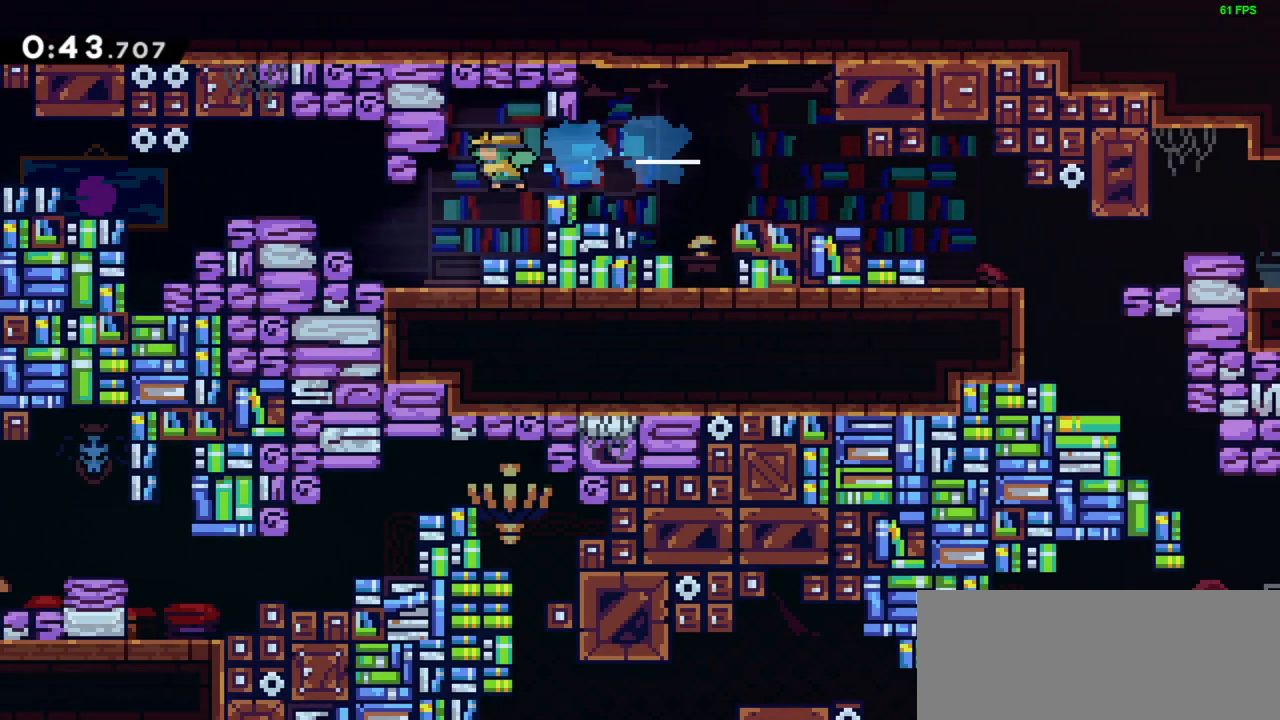
{"keys": ["jump", "left"], "events": [[283, "jump", "down"]]}
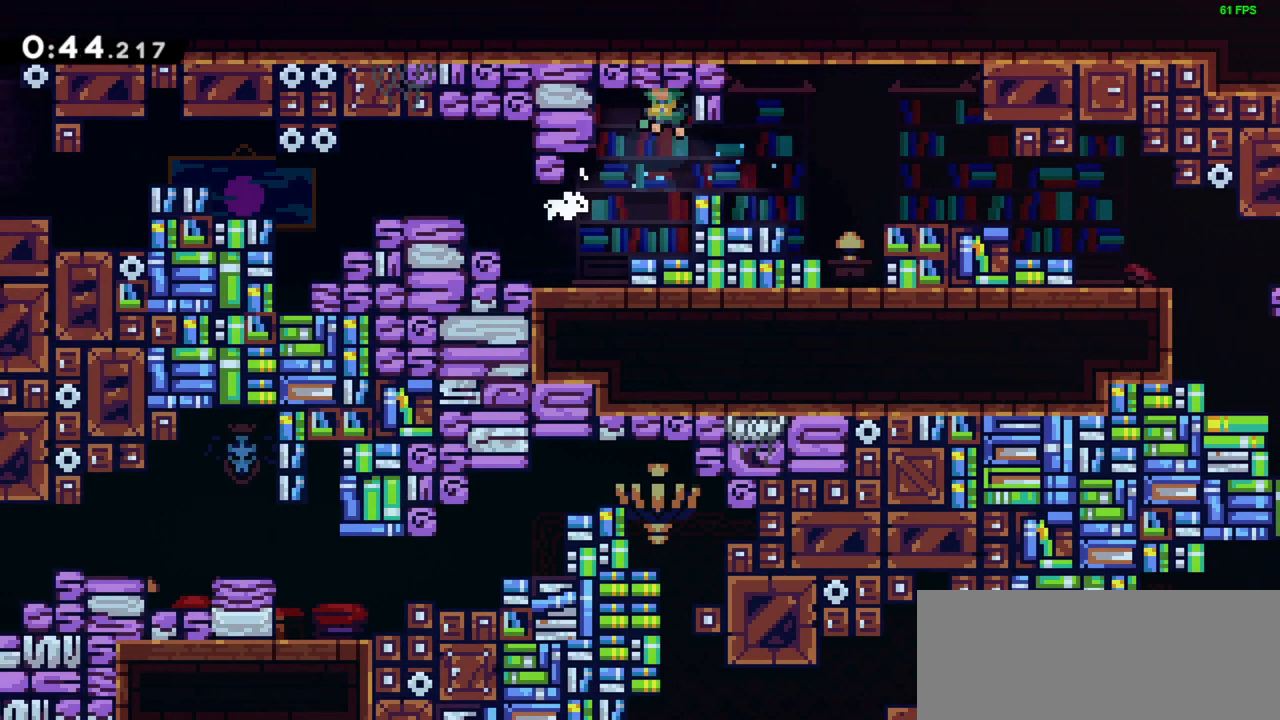
{"keys": ["left"], "events": [[83, "jump", "up"], [117, "left", "up"], [250, "left", "down"]]}
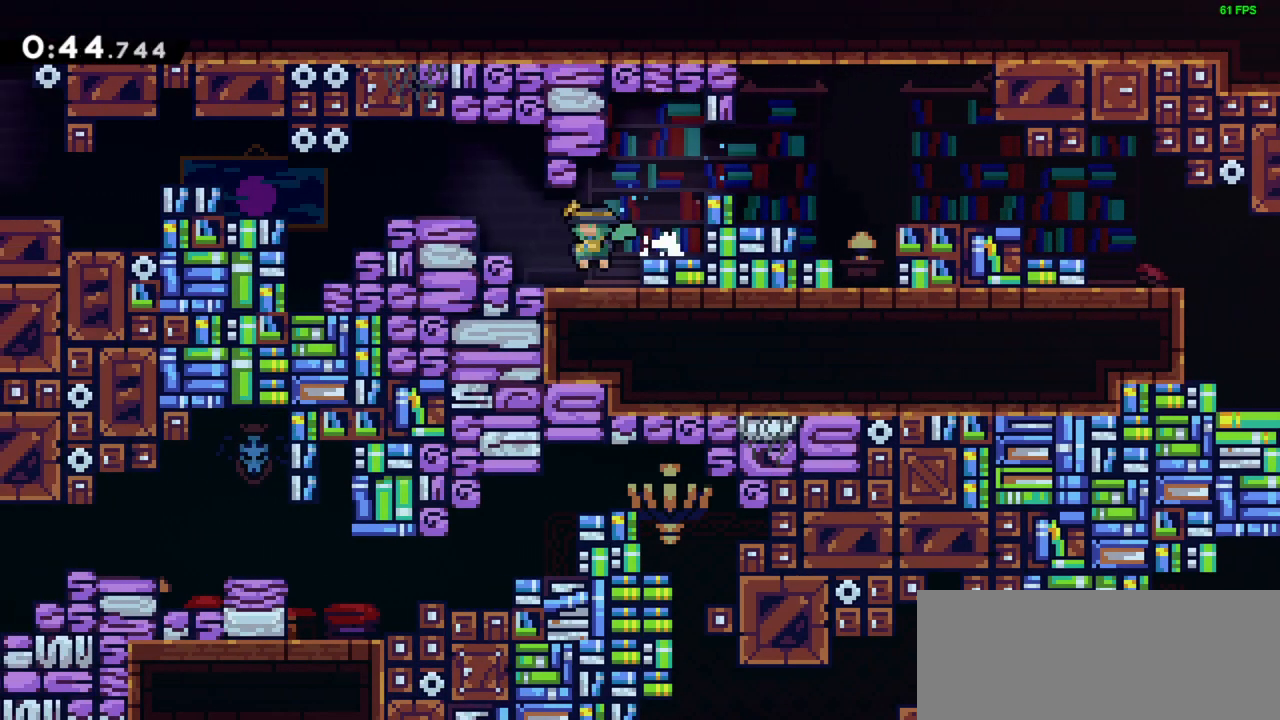
{"keys": ["left"], "events": [[50, "left", "up"], [150, "left", "down"], [183, "jump", "down"], [383, "jump", "up"]]}
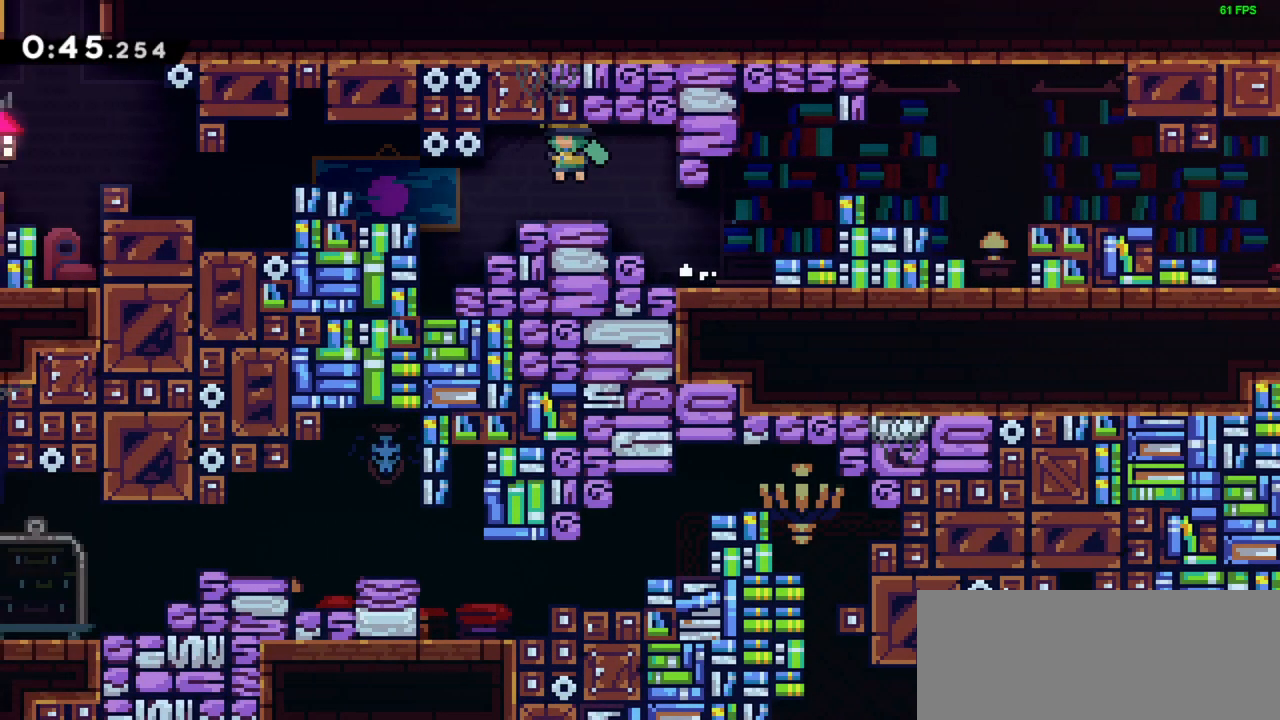
{"keys": ["grab", "jump", "left"], "events": [[217, "dash", "down"], [283, "dash", "up"], [350, "grab", "down"], [383, "jump", "down"]]}
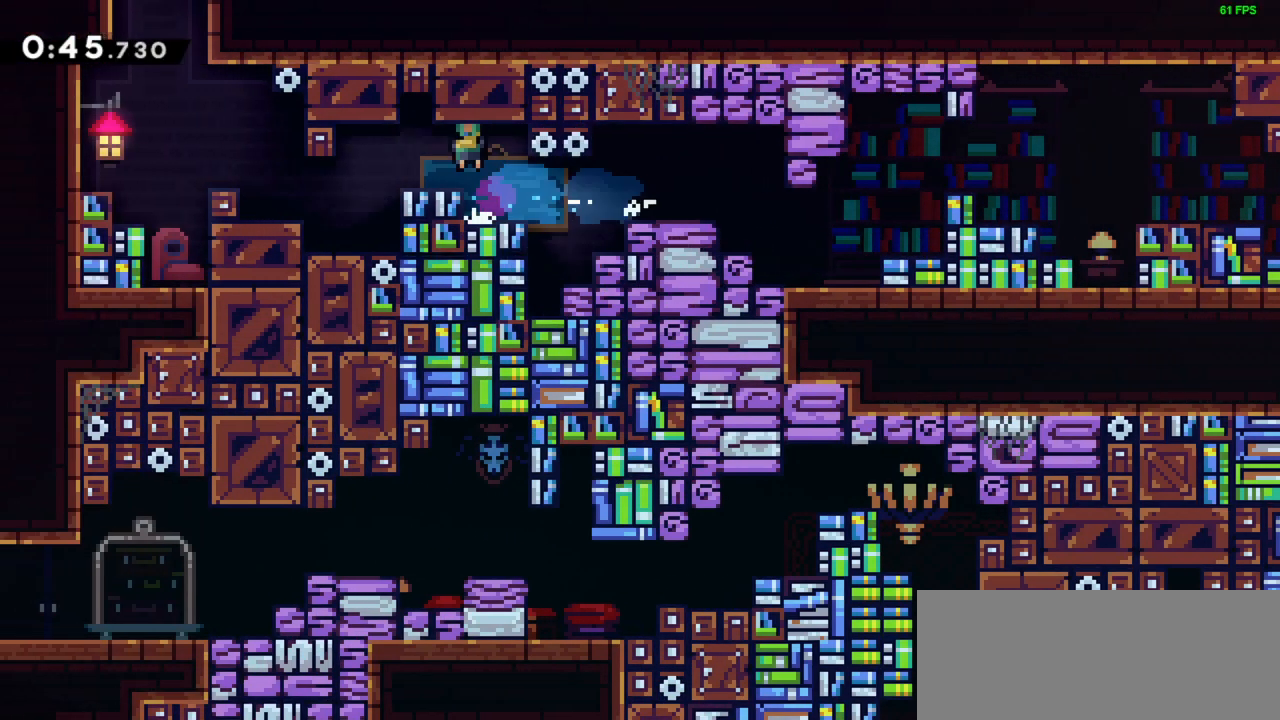
{"keys": [], "events": [[83, "jump", "up"], [117, "grab", "up"], [483, "left", "up"]]}
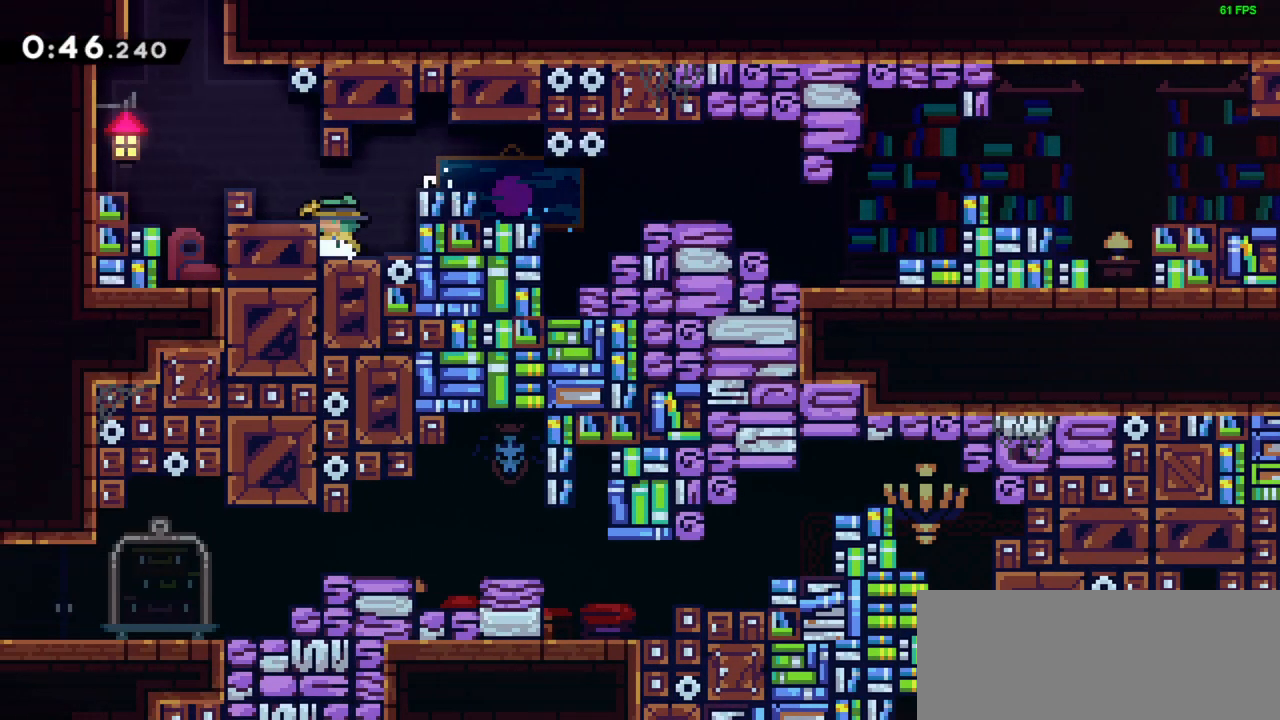
{"keys": ["jump"], "events": [[83, "jump", "down"], [83, "left", "down"], [383, "jump", "up"], [417, "left", "up"], [450, "jump", "down"]]}
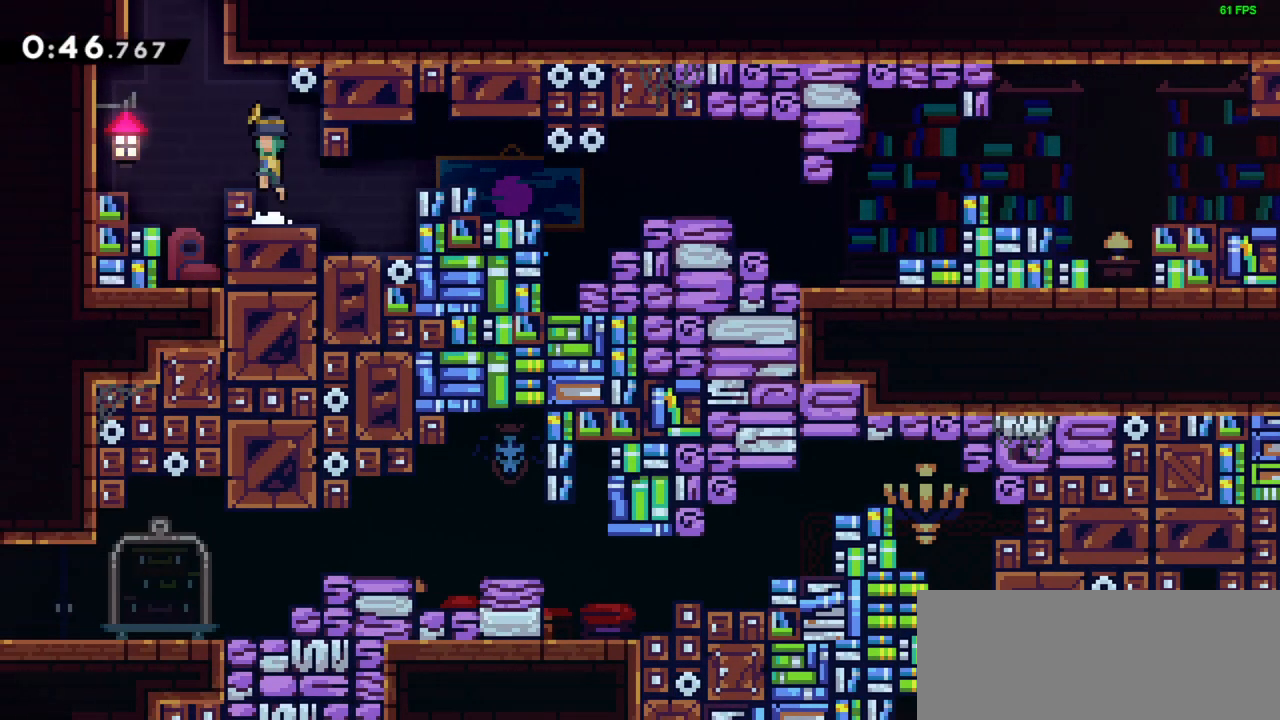
{"keys": ["up"], "events": [[50, "left", "down"], [183, "jump", "up"], [350, "dash", "down"], [350, "left", "up"], [350, "up", "down"], [483, "dash", "up"]]}
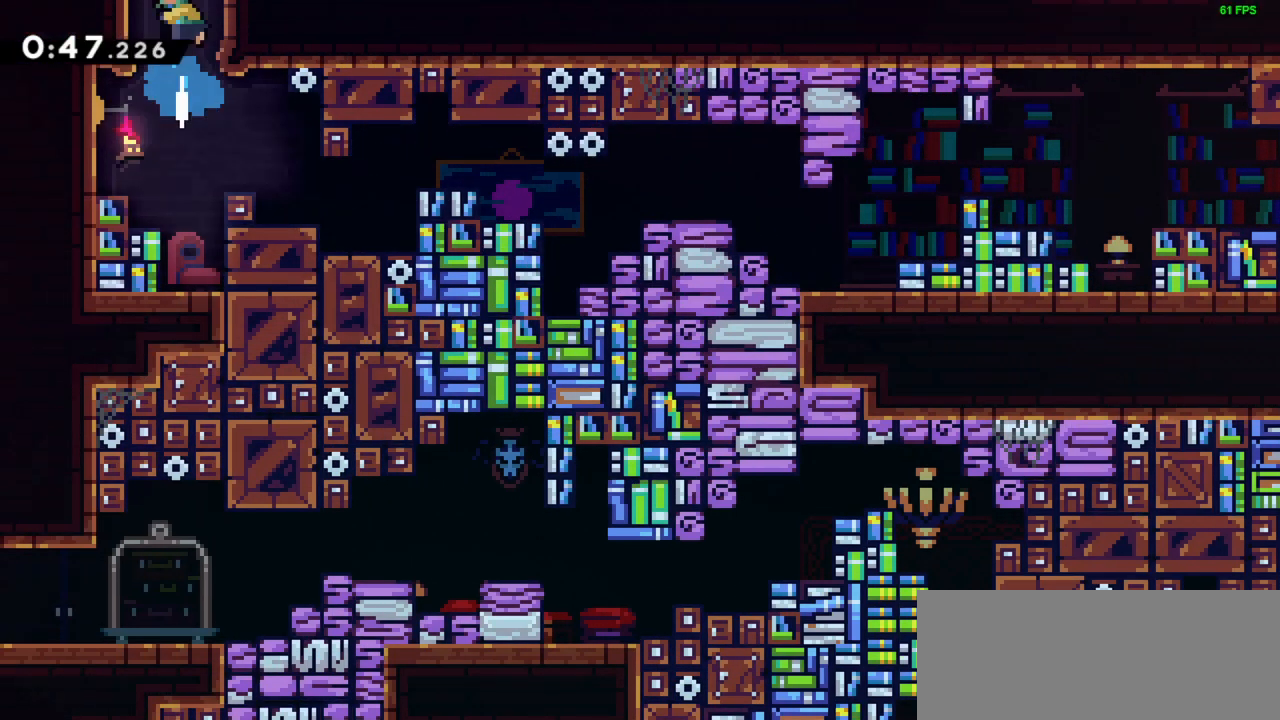
{"keys": [], "events": [[83, "up", "up"]]}
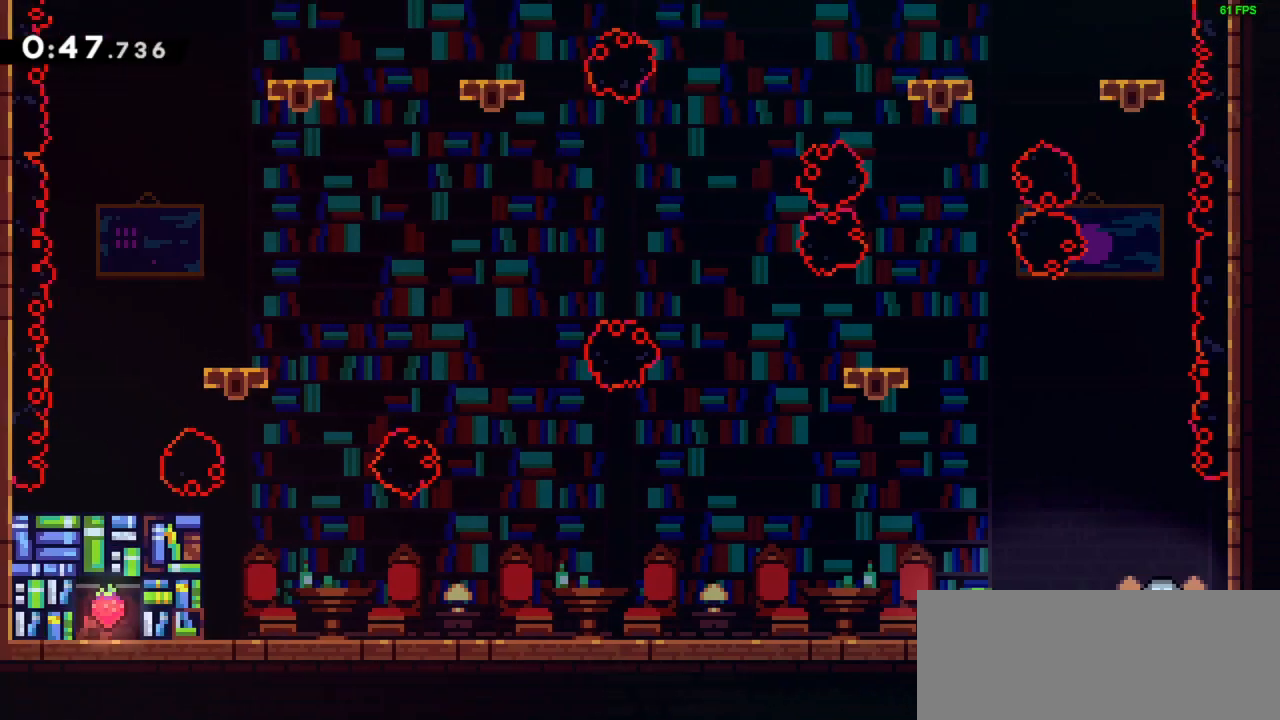
{"keys": ["left"], "events": [[483, "left", "down"]]}
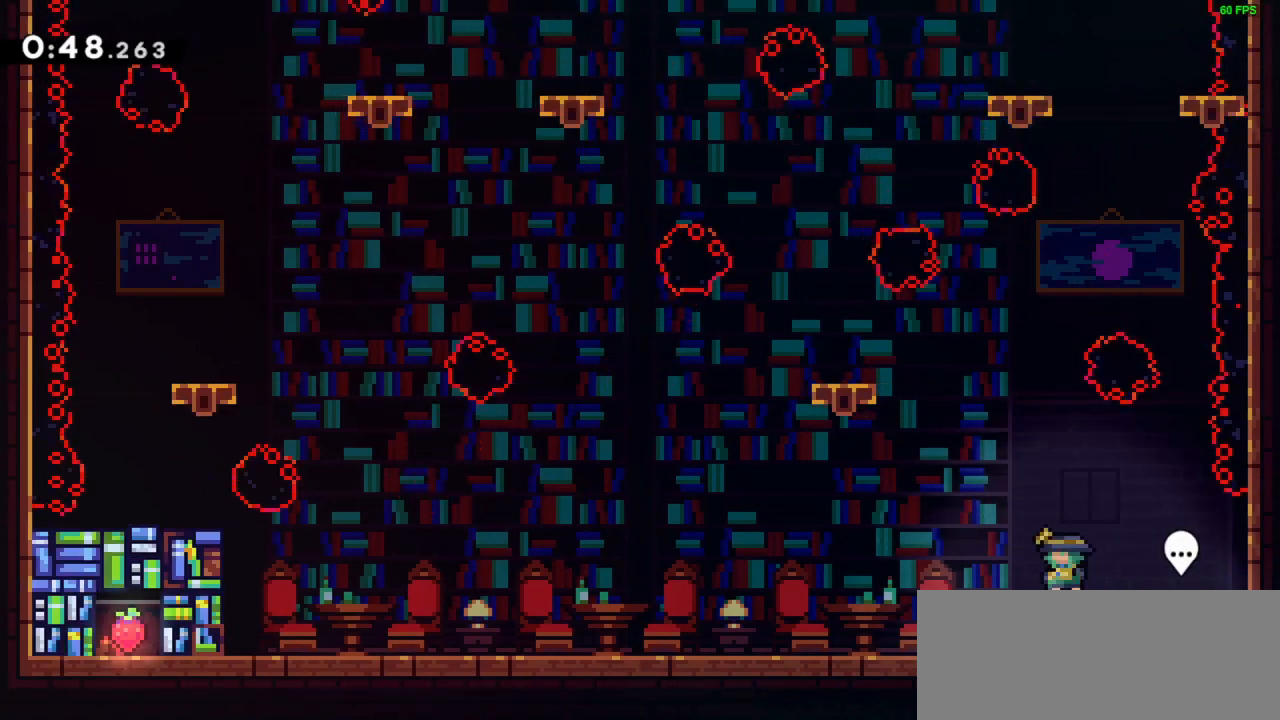
{"keys": [], "events": [[217, "left", "up"]]}
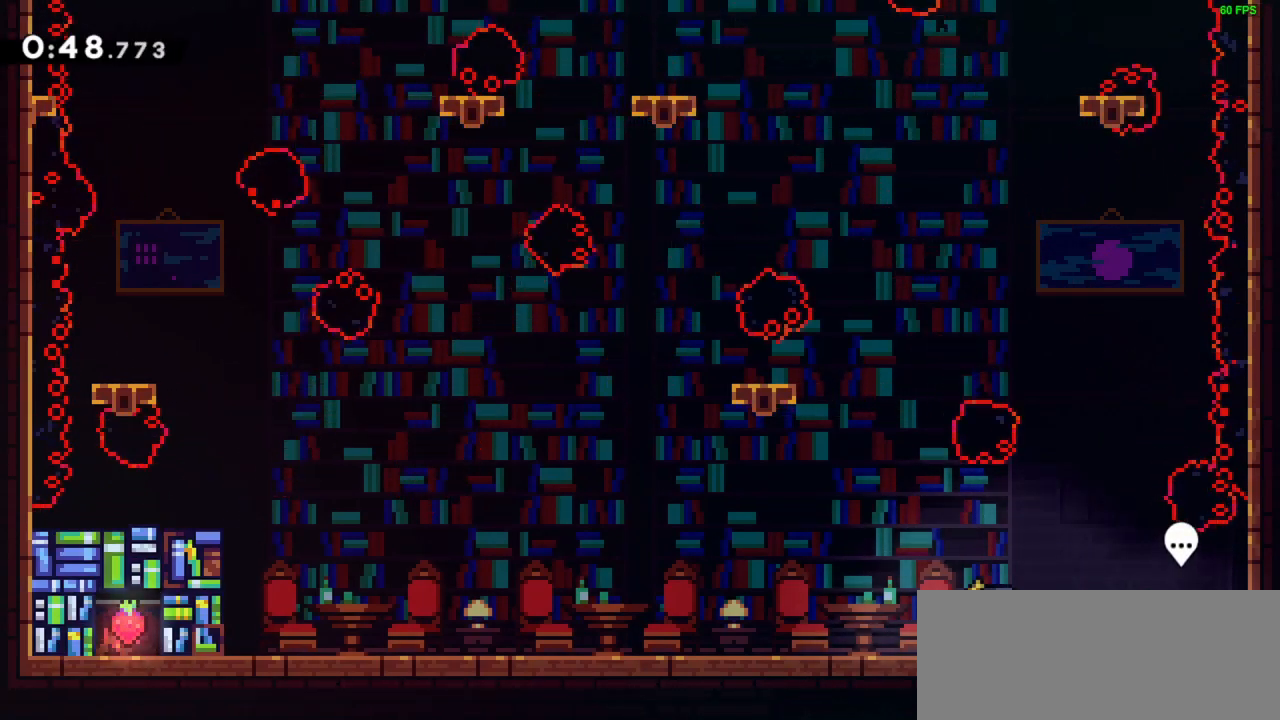
{"keys": [], "events": []}
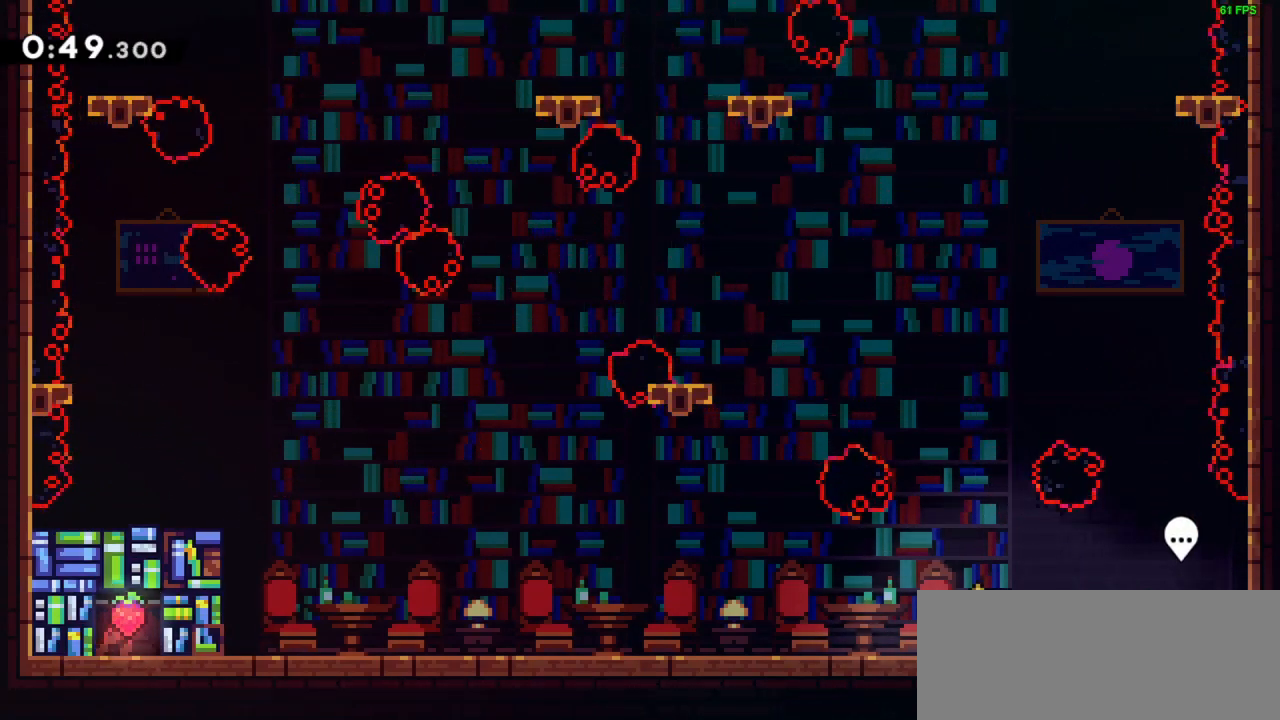
{"keys": ["left"], "events": [[383, "left", "down"]]}